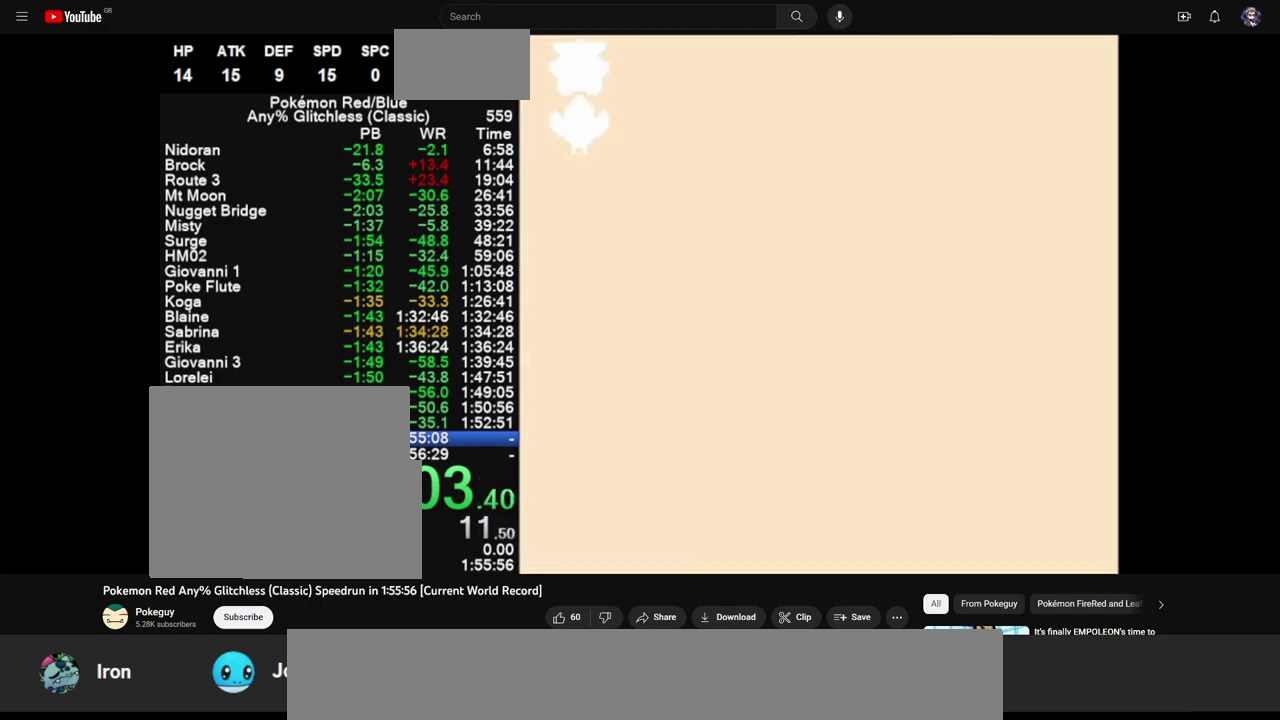
Gameplay with a controller (Nintendo layout); each line is a JSON object with the inputs held at the frame after it. "events" lists button and stick changes between this image and that frame as [ms after this image, input, new state], when the widget could be followed in between. Not read: L3 R3.
{"buttons": [], "events": [[67, "A", "down"], [333, "A", "up"]]}
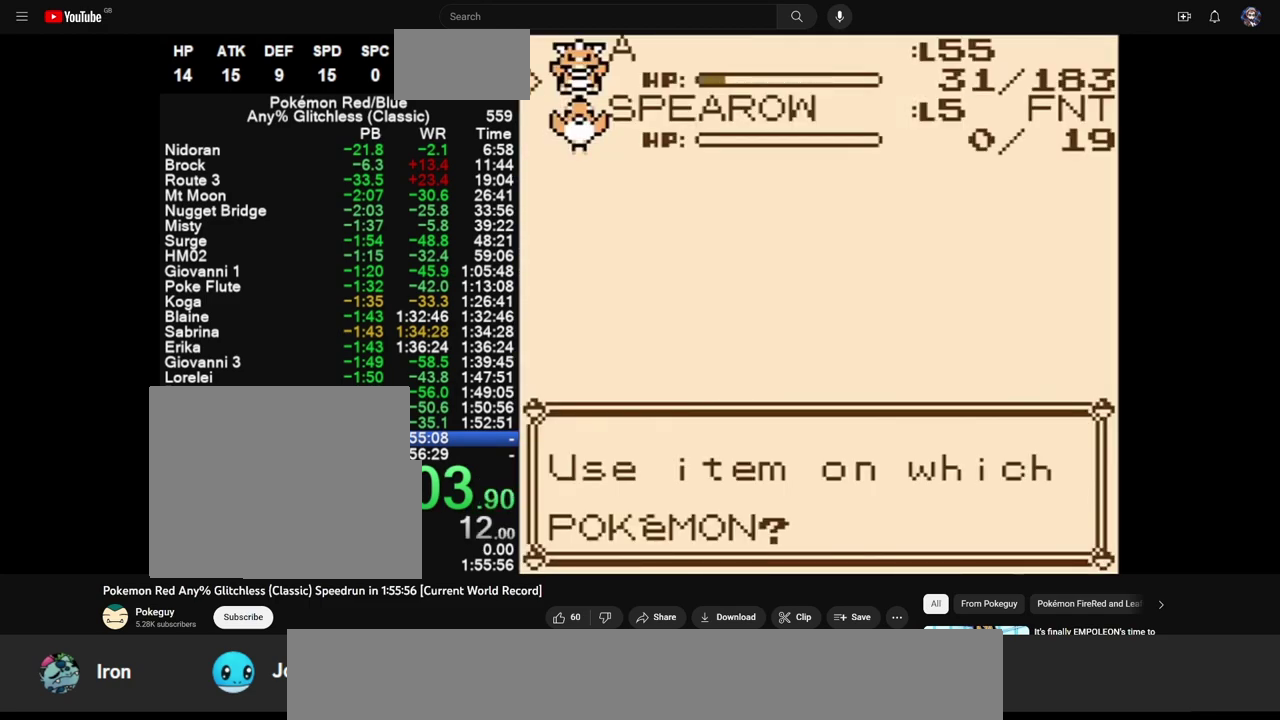
{"buttons": ["B"], "events": [[133, "B", "down"]]}
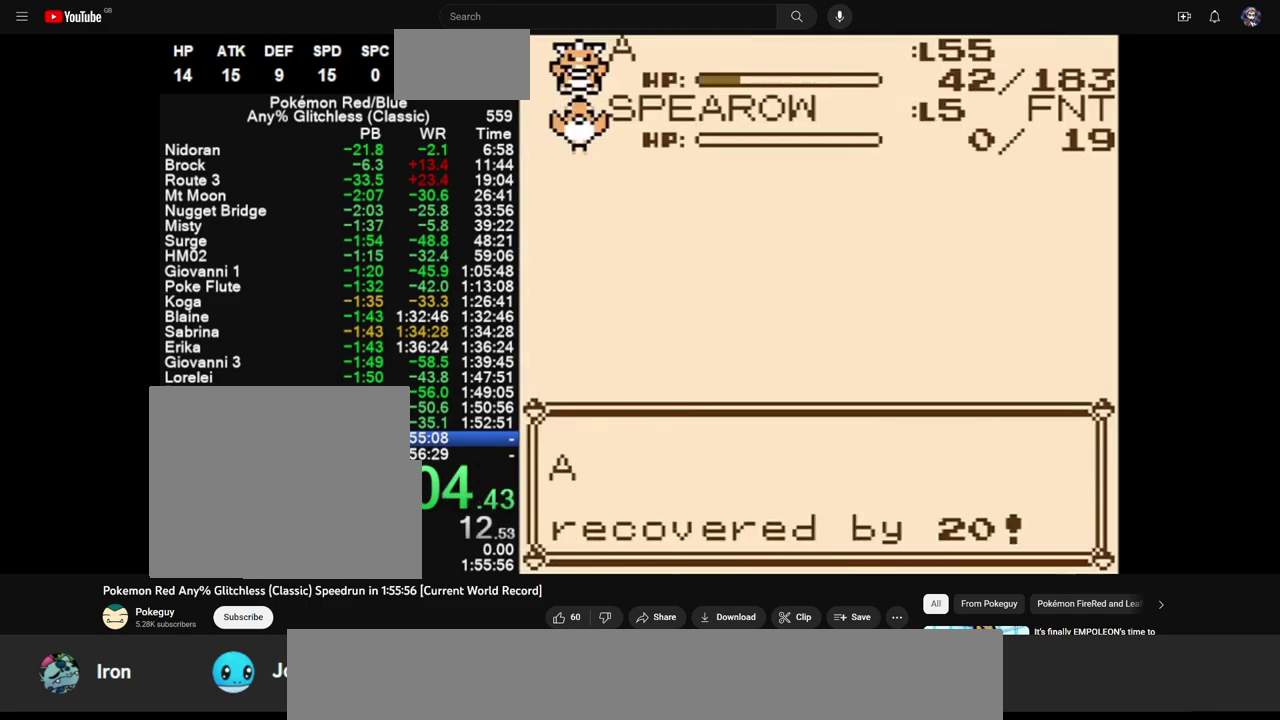
{"buttons": ["B"], "events": []}
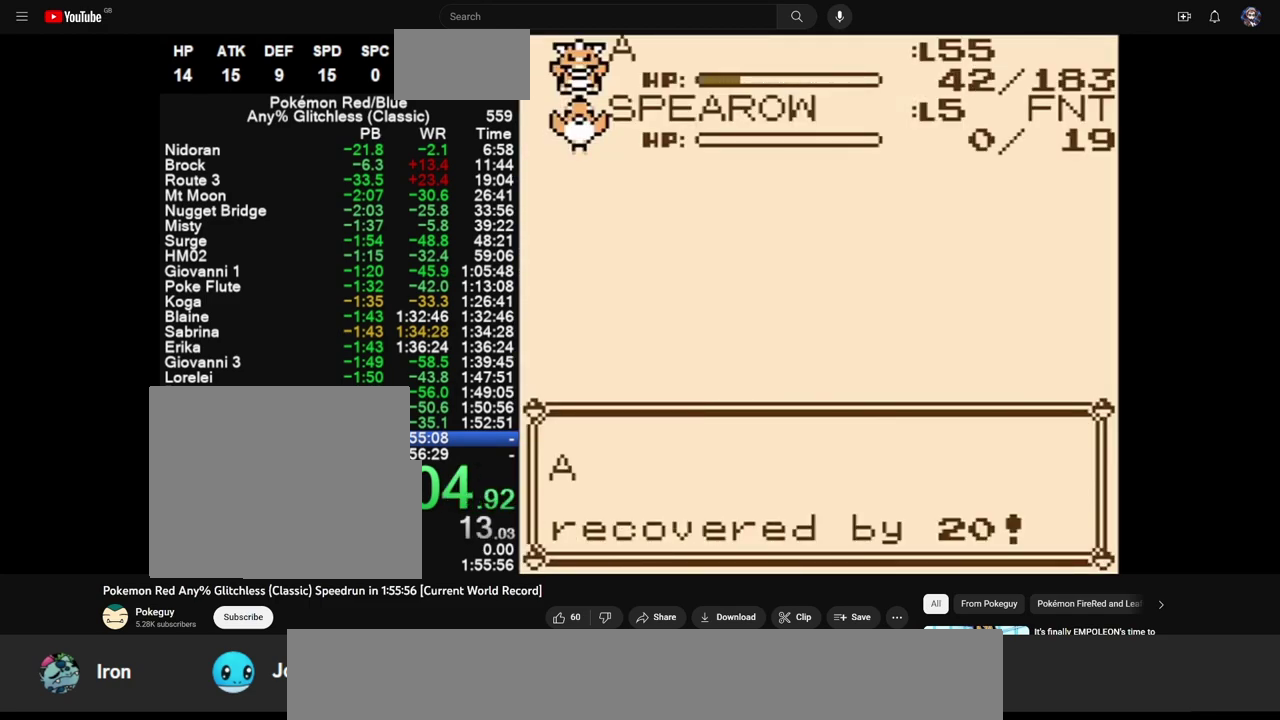
{"buttons": ["B"], "events": []}
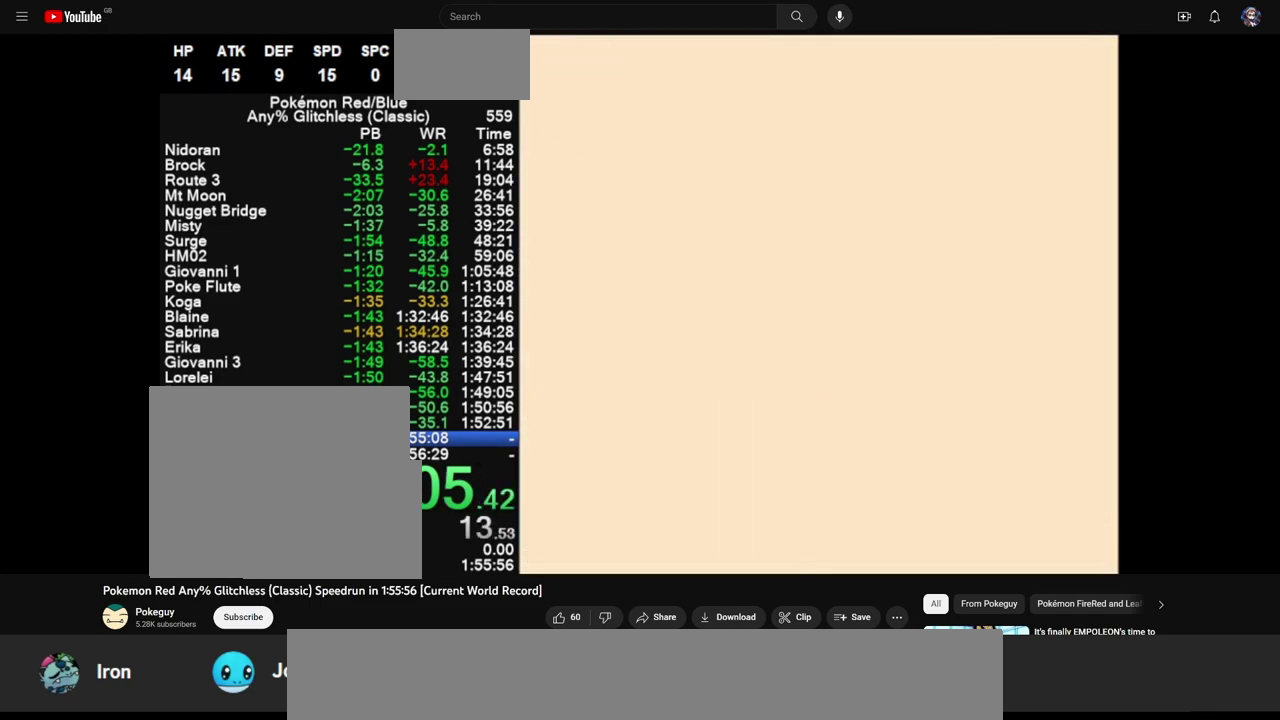
{"buttons": ["B", "DPAD_UP"], "events": [[133, "DPAD_UP", "down"]]}